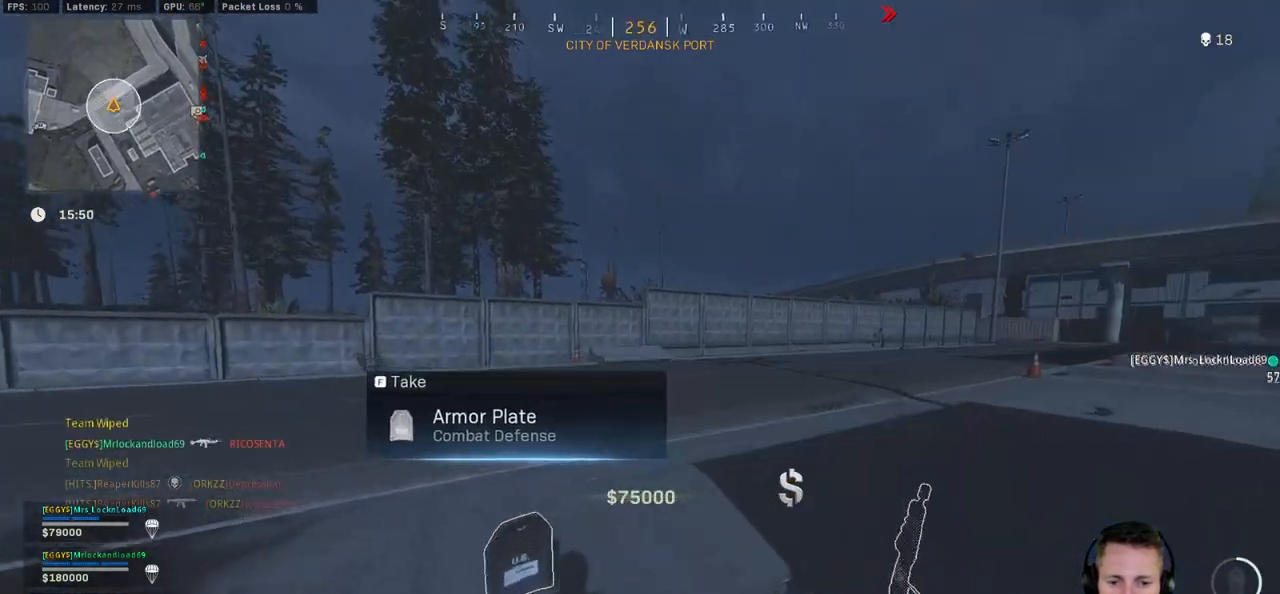
Gameplay with keyboard and mouse; each line is a JSON object with the keys and mouse buttons held at the frame after it. "events" lists presses ("down") and releases ("up") of "1", "2", "3", "4", "5", "a", "alt", "b", "c", "ctrl", "d", "e", "f", "g", "q", "r", "s", "shift", "space", "t", "tab", "v", "w", "x", "z", "mouse_left", "mouse_wheel", "mouse_right", "mouse_mb4" and "mouse_mb5" between this image and that frame as [ms after this image, input, new state], when the widget could be followed in between. "mouse_left", "mouse_wheel", "mouse_right", "mouse_mb4", "mouse_mb5" = the "left", "wheel", "right", "mb4", "mb5" buttons of the "mouse" list. No other keys are recorded. "wheel" means that the mouse wheel is clicked or scrolled. Mouse movement is not recorded.
{"keys": ["d", "shift", "w"], "mouse": [], "events": [[66, "a", "up"], [233, "d", "down"]]}
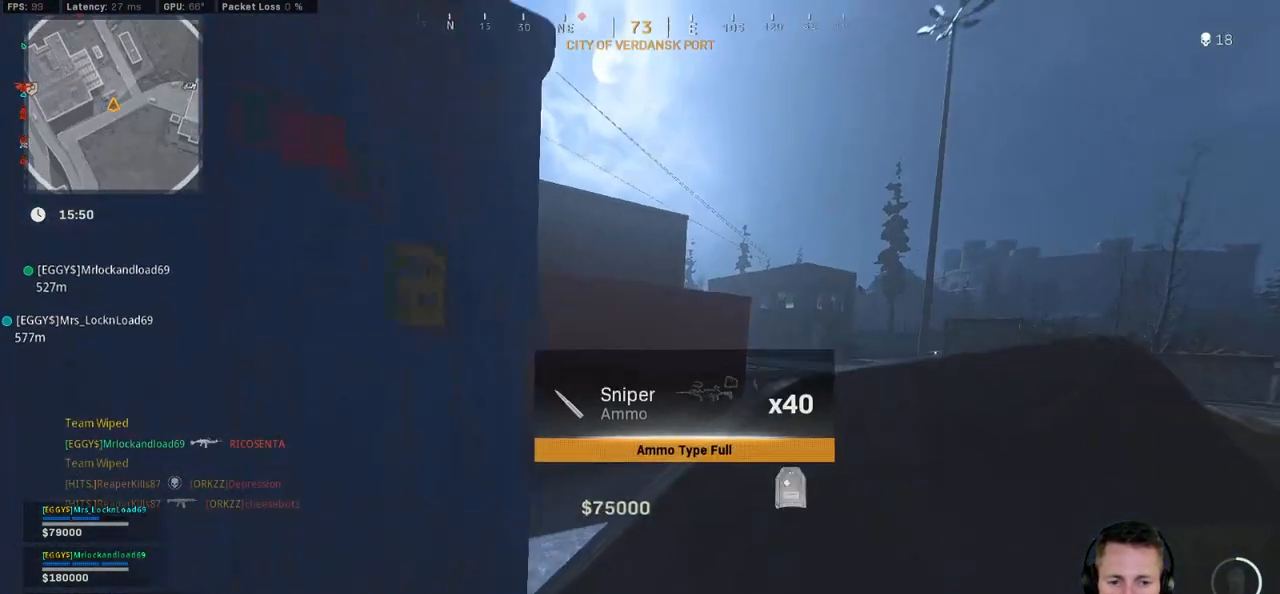
{"keys": ["shift", "space", "w"], "mouse": [], "events": [[150, "d", "up"], [233, "a", "down"], [300, "a", "up"], [483, "space", "down"]]}
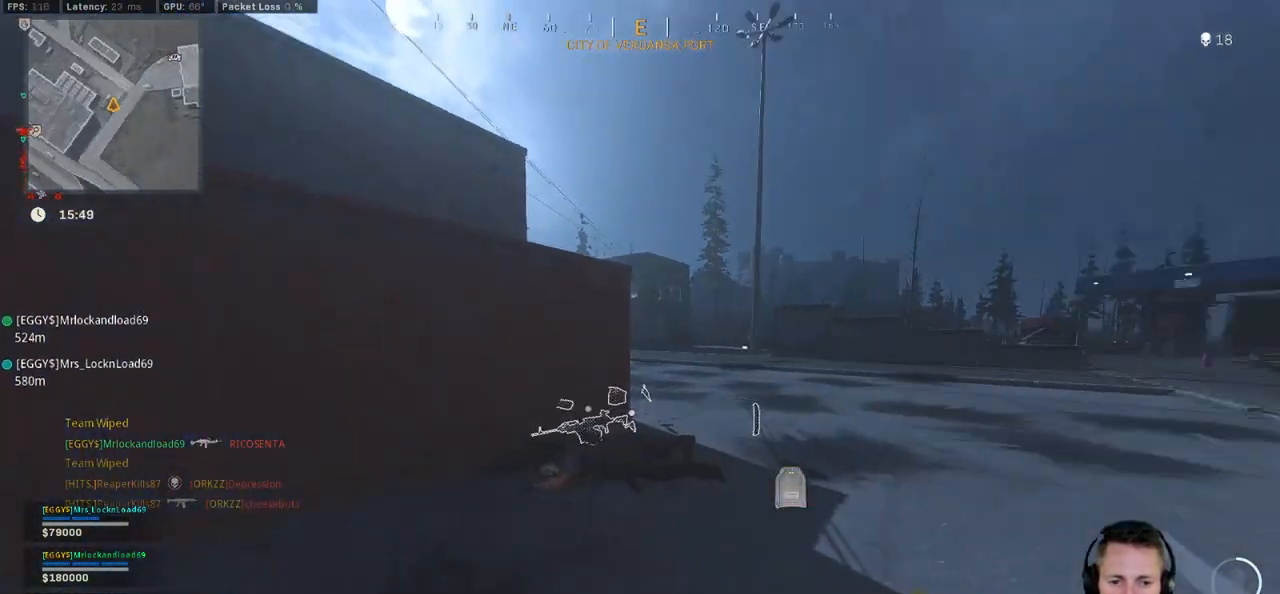
{"keys": ["a", "w"], "mouse": [], "events": [[16, "shift", "up"], [83, "a", "down"], [100, "space", "up"]]}
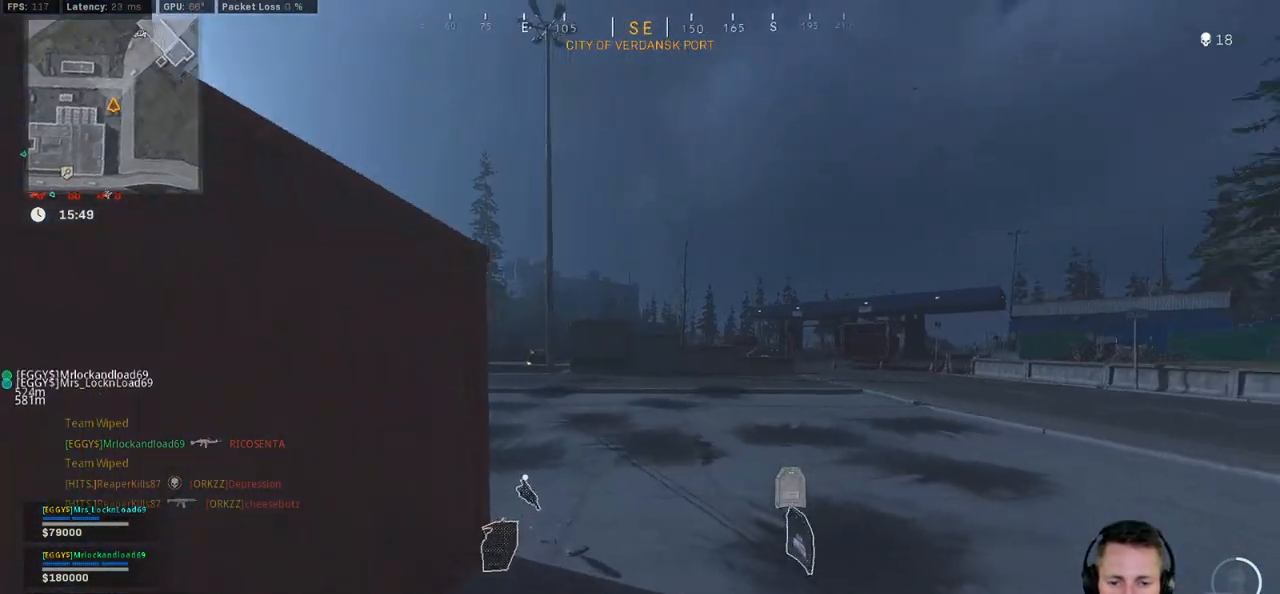
{"keys": ["r", "w"], "mouse": [], "events": [[66, "e", "down"], [166, "e", "up"], [300, "r", "down"], [316, "a", "up"], [383, "r", "up"], [466, "r", "down"]]}
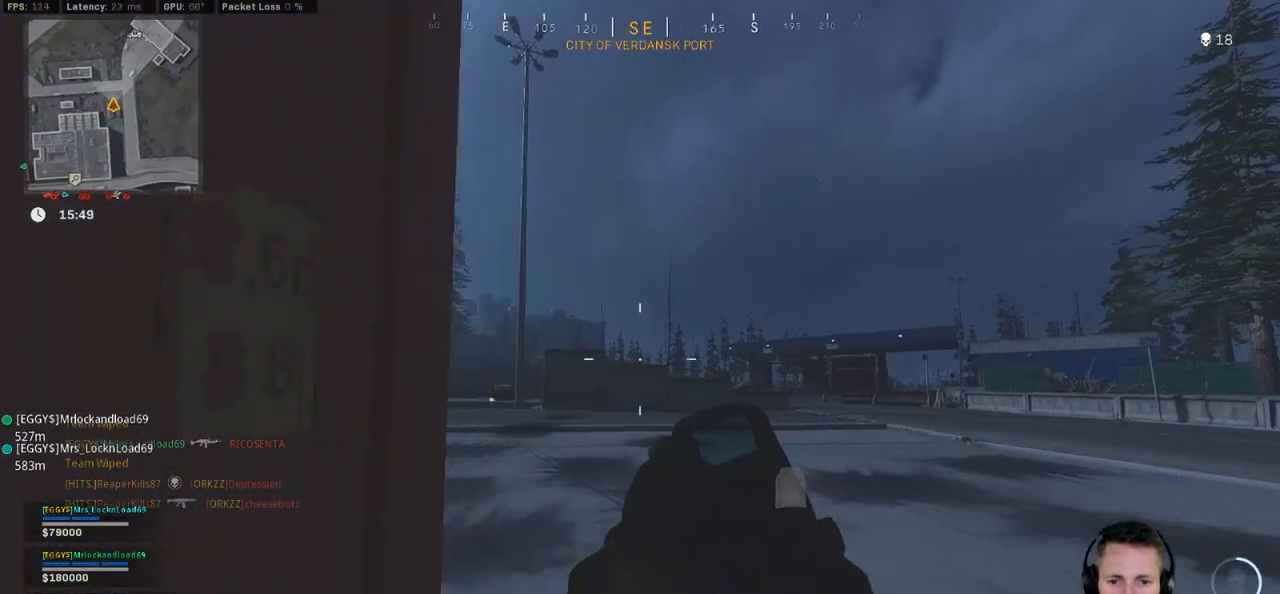
{"keys": ["ctrl", "s"], "mouse": [], "events": [[33, "r", "up"], [83, "w", "up"], [200, "s", "down"], [466, "ctrl", "down"]]}
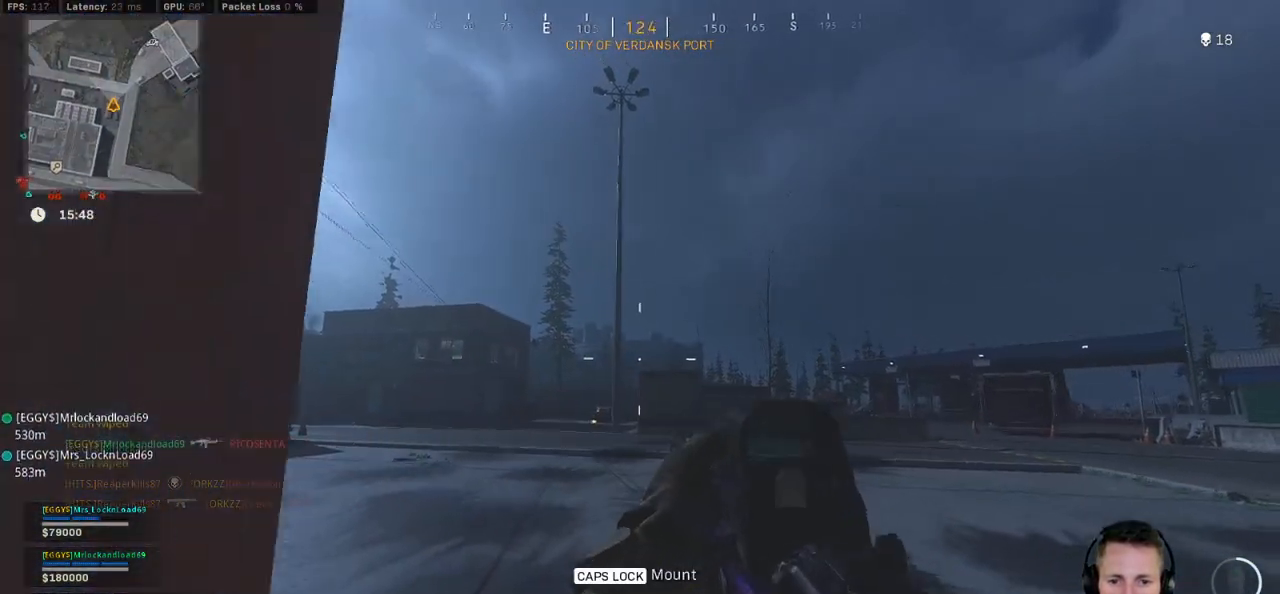
{"keys": ["a", "r", "s"], "mouse": [], "events": [[66, "e", "down"], [166, "a", "down"], [166, "e", "up"], [216, "ctrl", "up"], [300, "r", "down"], [366, "r", "up"], [450, "r", "down"]]}
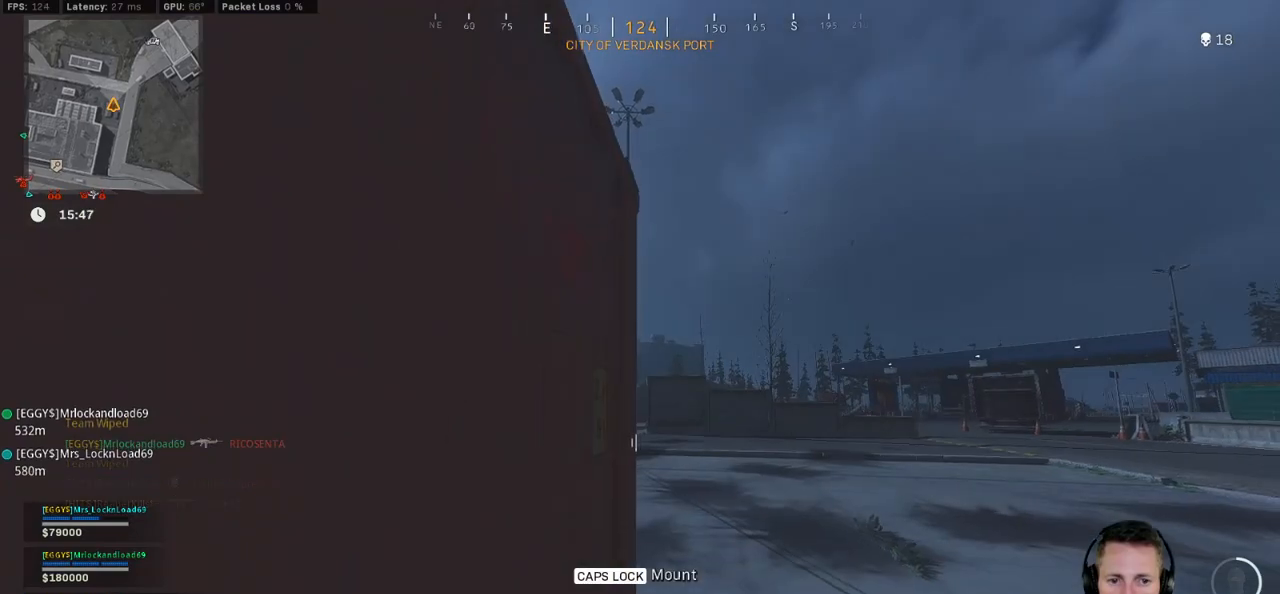
{"keys": ["d"], "mouse": [], "events": [[16, "r", "up"], [116, "r", "down"], [183, "r", "up"], [283, "a", "up"], [316, "ctrl", "down"], [383, "d", "down"], [466, "s", "up"], [483, "ctrl", "up"]]}
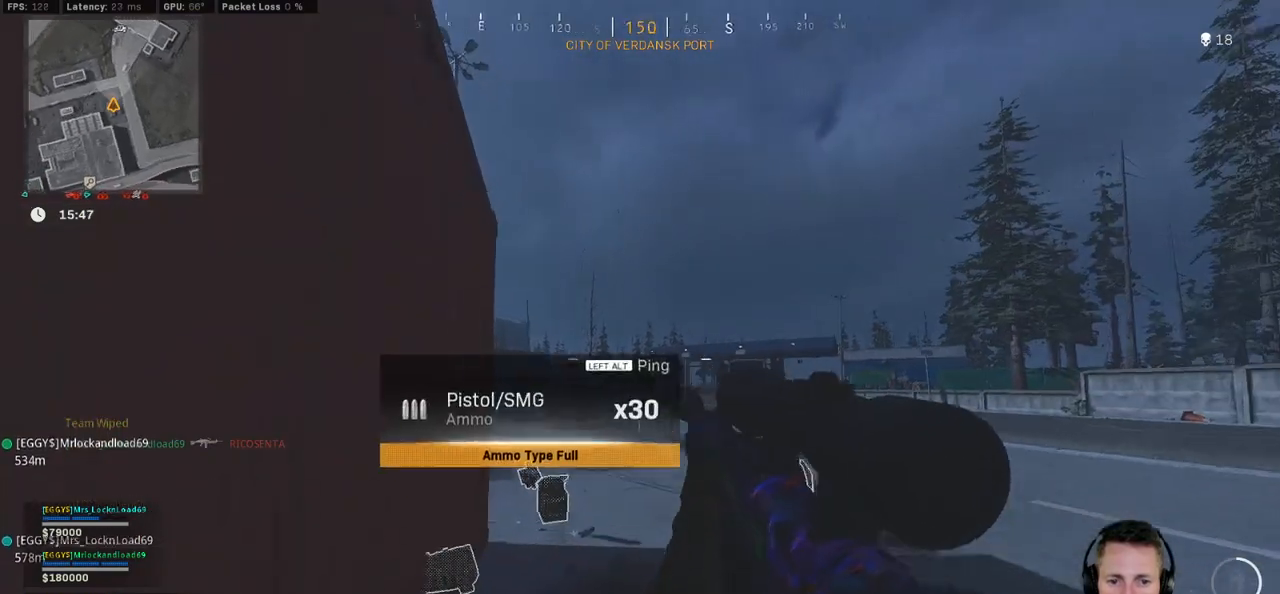
{"keys": ["a"], "mouse": [], "events": [[83, "w", "down"], [233, "shift", "down"], [433, "a", "down"], [433, "d", "up"], [450, "w", "up"], [466, "shift", "up"]]}
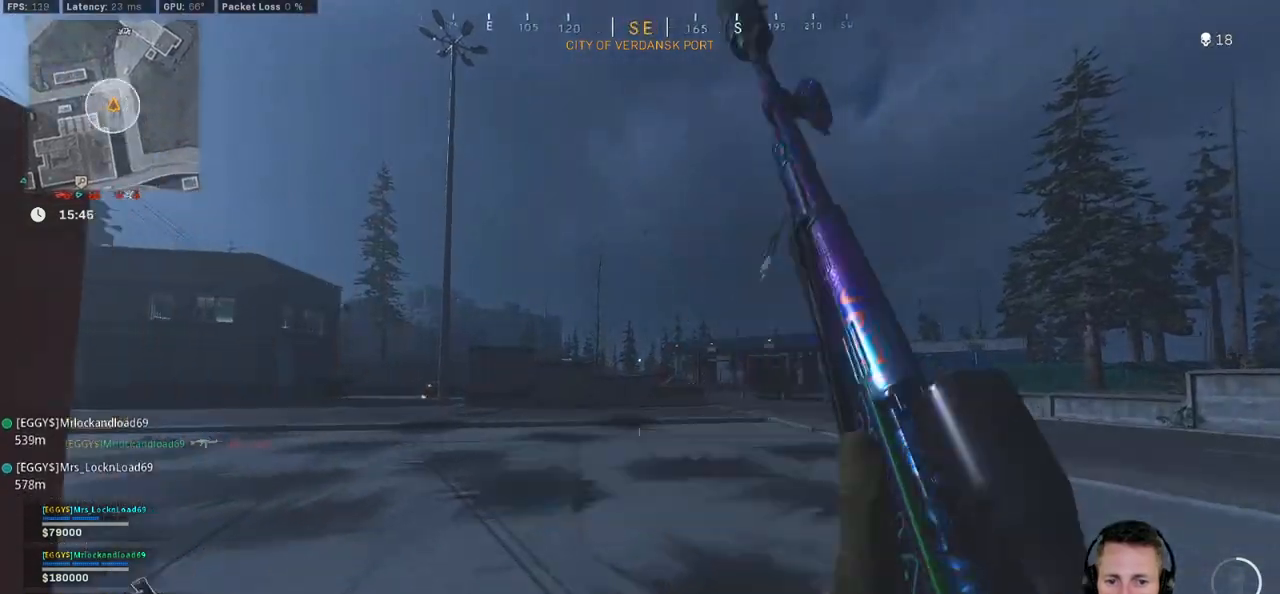
{"keys": ["a", "s"], "mouse": [], "events": [[100, "s", "down"], [333, "e", "down"], [416, "e", "up"]]}
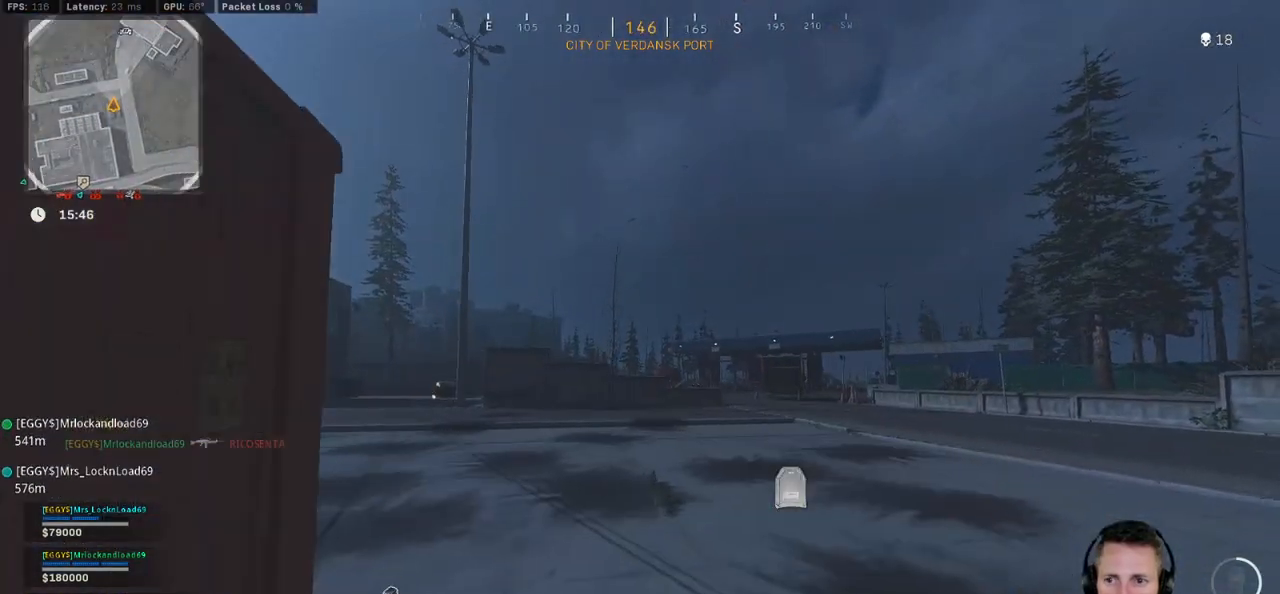
{"keys": ["d", "shift", "w"], "mouse": [], "events": [[33, "a", "up"], [33, "d", "down"], [300, "s", "up"], [416, "shift", "down"], [416, "w", "down"]]}
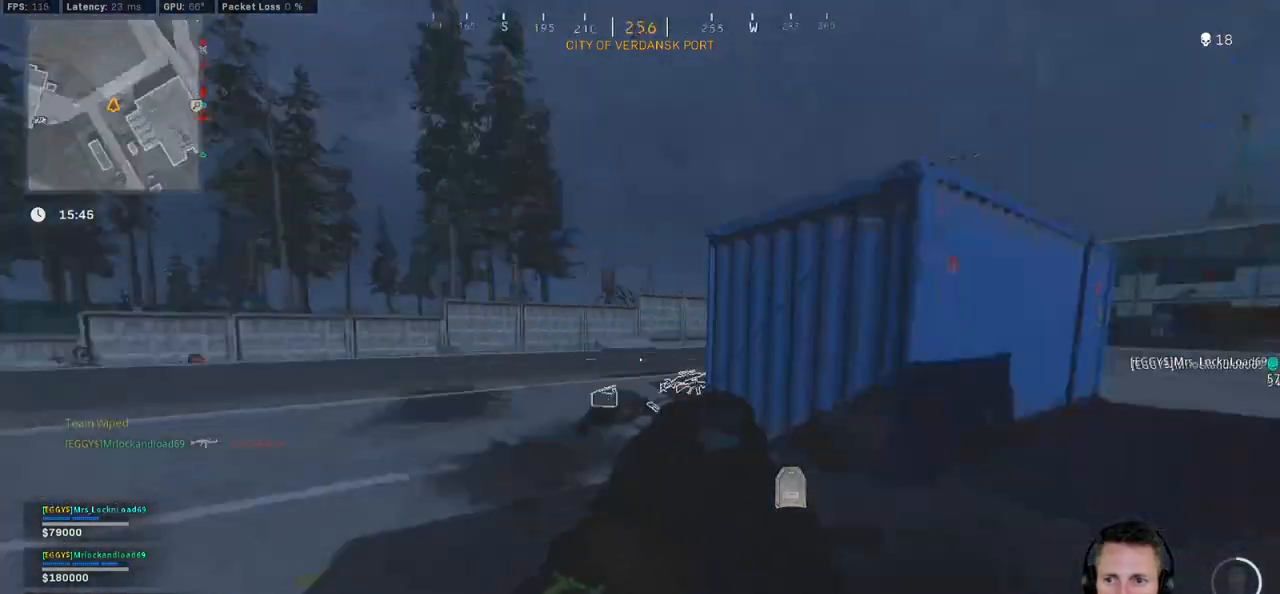
{"keys": ["shift", "w"], "mouse": [], "events": [[483, "d", "up"]]}
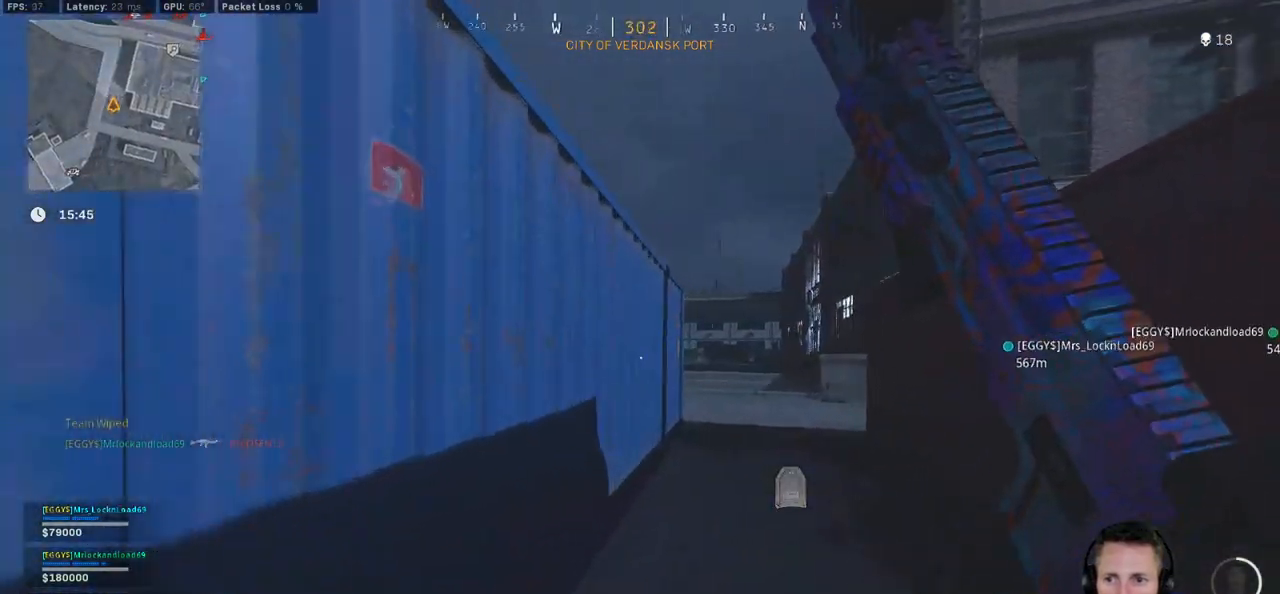
{"keys": ["shift", "w"], "mouse": [], "events": [[133, "c", "down"], [200, "c", "up"], [233, "shift", "up"], [266, "c", "down"], [350, "space", "down"], [366, "shift", "down"], [383, "c", "up"], [433, "space", "up"]]}
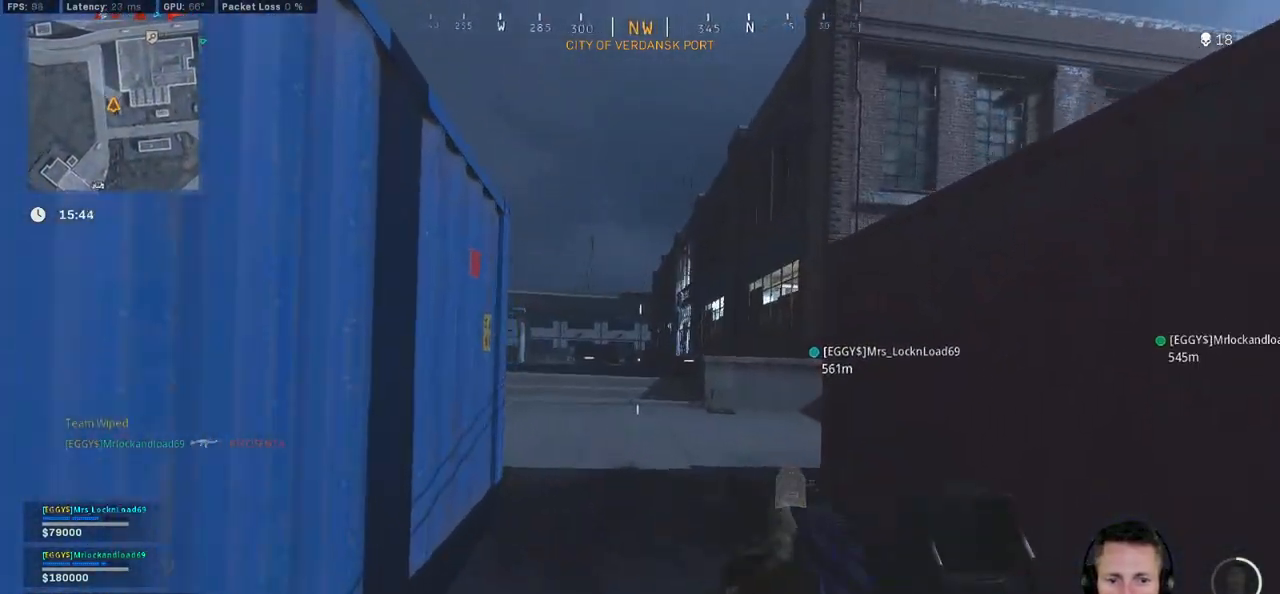
{"keys": ["shift", "w"], "mouse": [], "events": [[83, "e", "down"], [216, "e", "up"]]}
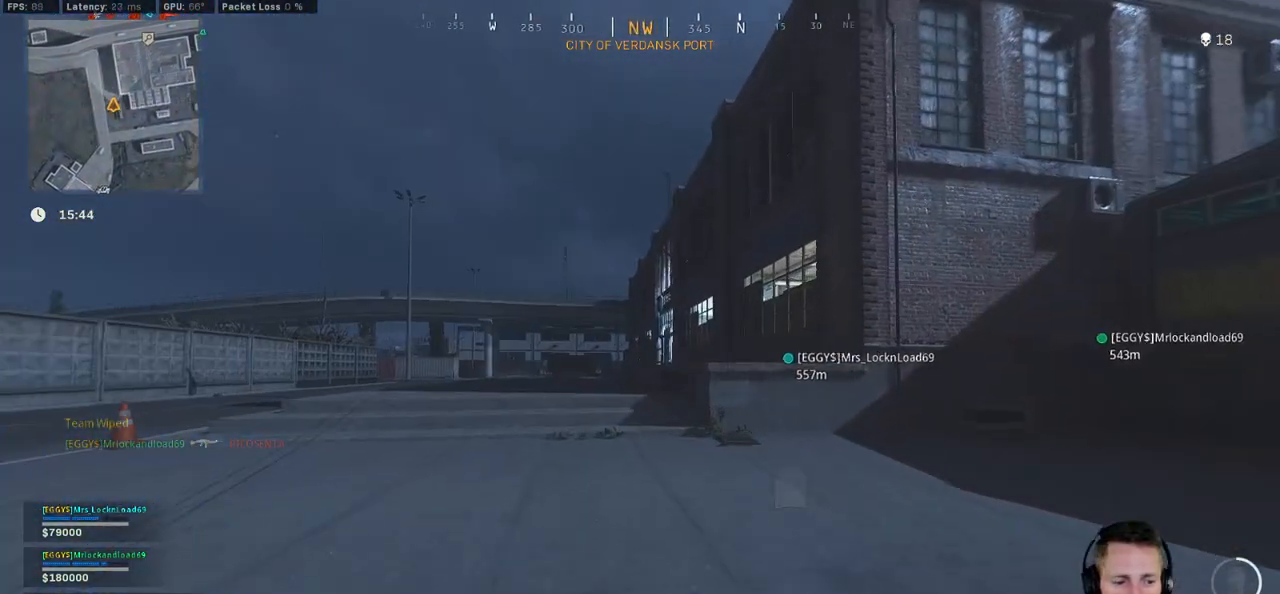
{"keys": ["w"], "mouse": [], "events": [[83, "space", "down"], [150, "shift", "up"], [183, "space", "up"], [216, "r", "down"], [283, "r", "up"], [366, "r", "down"], [466, "r", "up"]]}
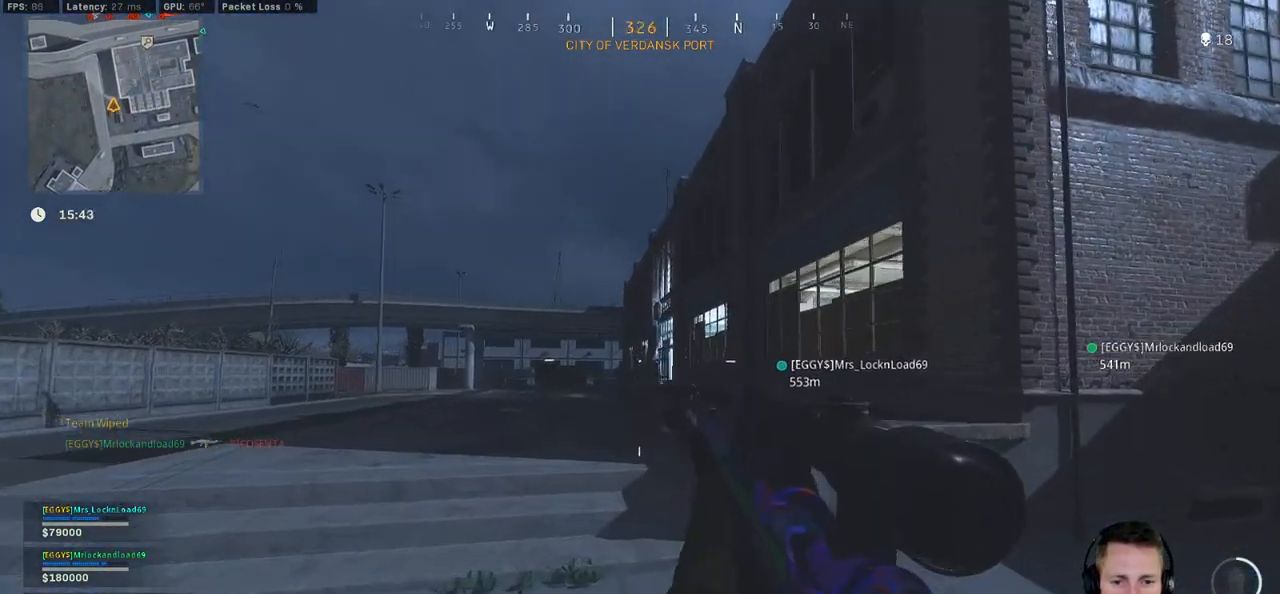
{"keys": ["shift", "w"], "mouse": [], "events": [[283, "shift", "down"]]}
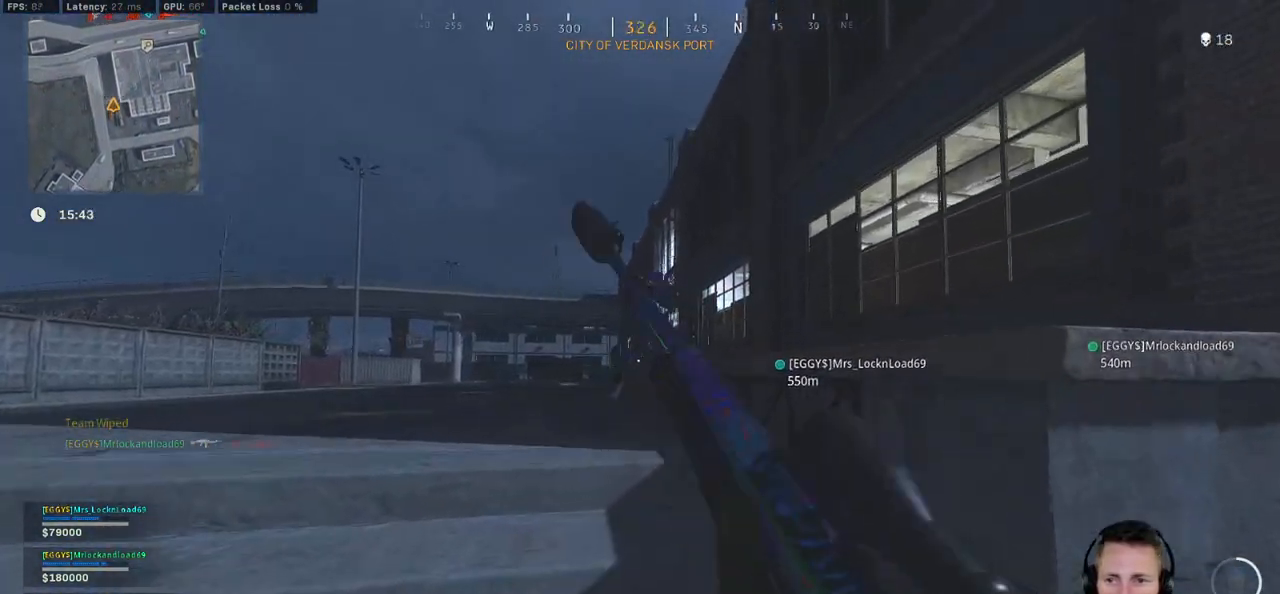
{"keys": ["shift", "w"], "mouse": [], "events": [[16, "e", "down"], [116, "e", "up"], [383, "c", "down"], [450, "c", "up"]]}
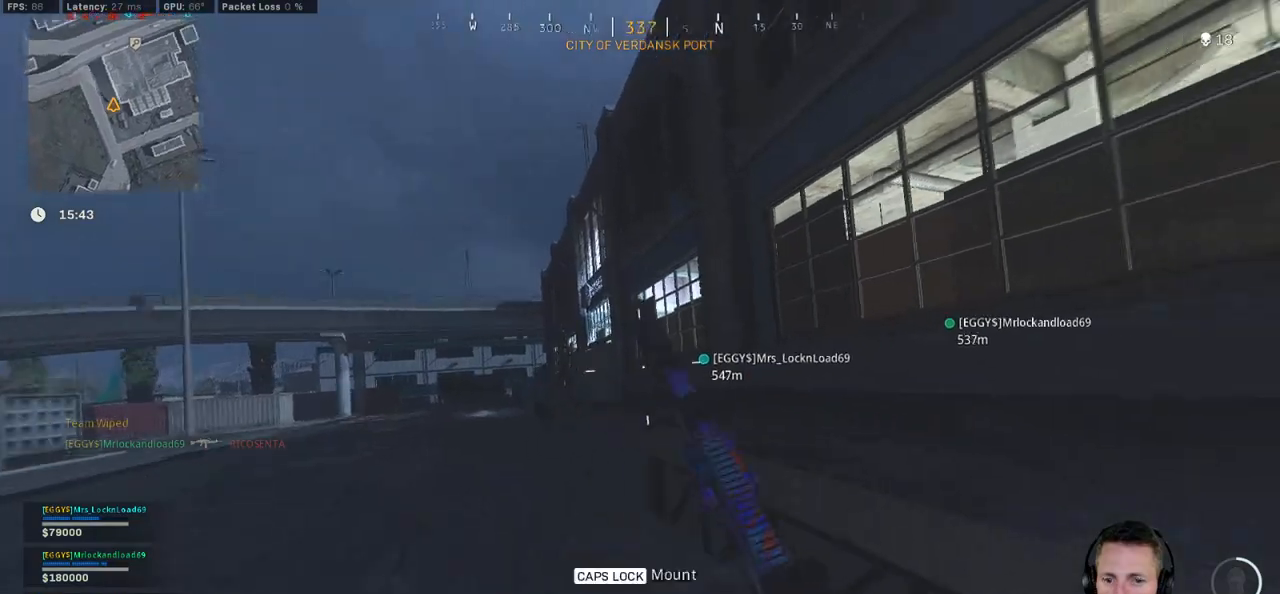
{"keys": ["d", "w"], "mouse": [], "events": [[16, "shift", "up"], [33, "c", "down"], [116, "space", "down"], [150, "c", "up"], [150, "shift", "down"], [200, "space", "up"], [300, "d", "down"], [366, "space", "down"], [433, "space", "up"], [483, "shift", "up"]]}
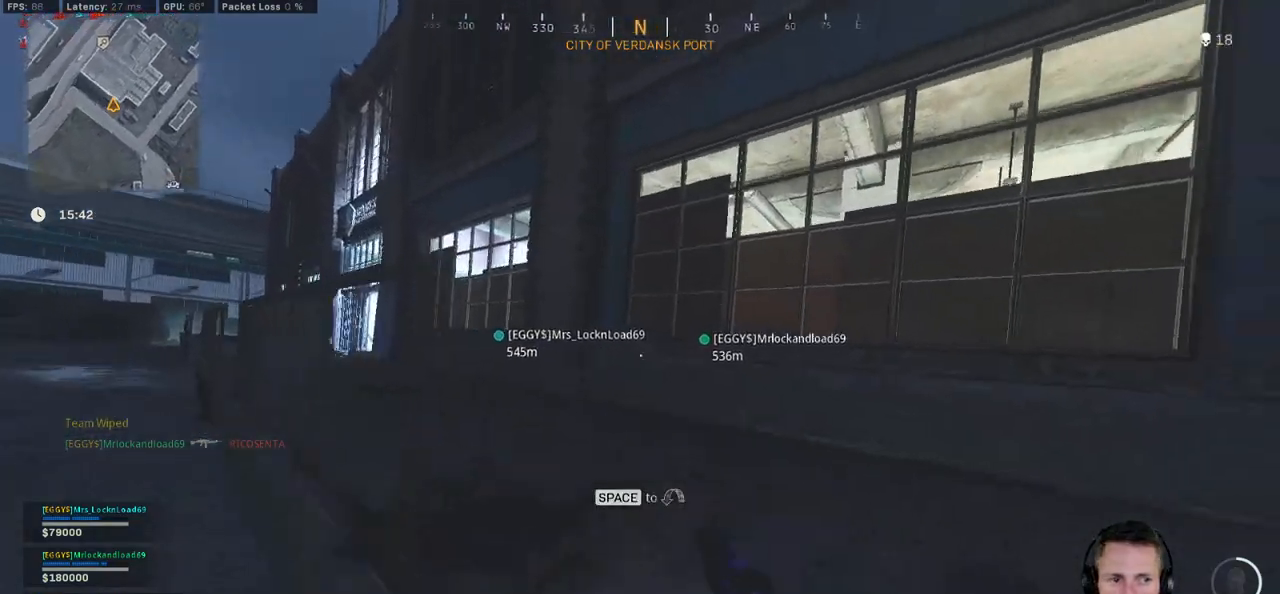
{"keys": ["shift", "tab", "w"], "mouse": [], "events": [[16, "space", "down"], [150, "space", "up"], [200, "shift", "down"], [216, "d", "up"], [483, "tab", "down"]]}
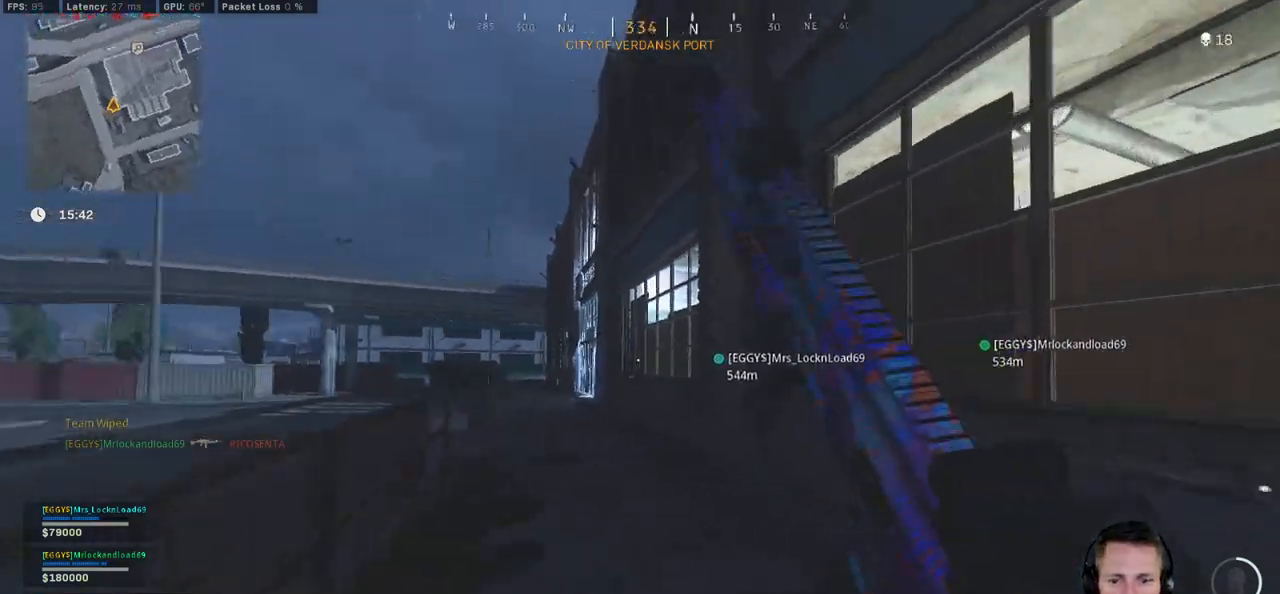
{"keys": ["shift", "tab", "w"], "mouse": [], "events": [[66, "mouse_right", "down"], [133, "mouse_right", "up"], [200, "mouse_right", "down"], [266, "mouse_right", "up"], [450, "mouse_wheel", "down"], [500, "mouse_wheel", "up"]]}
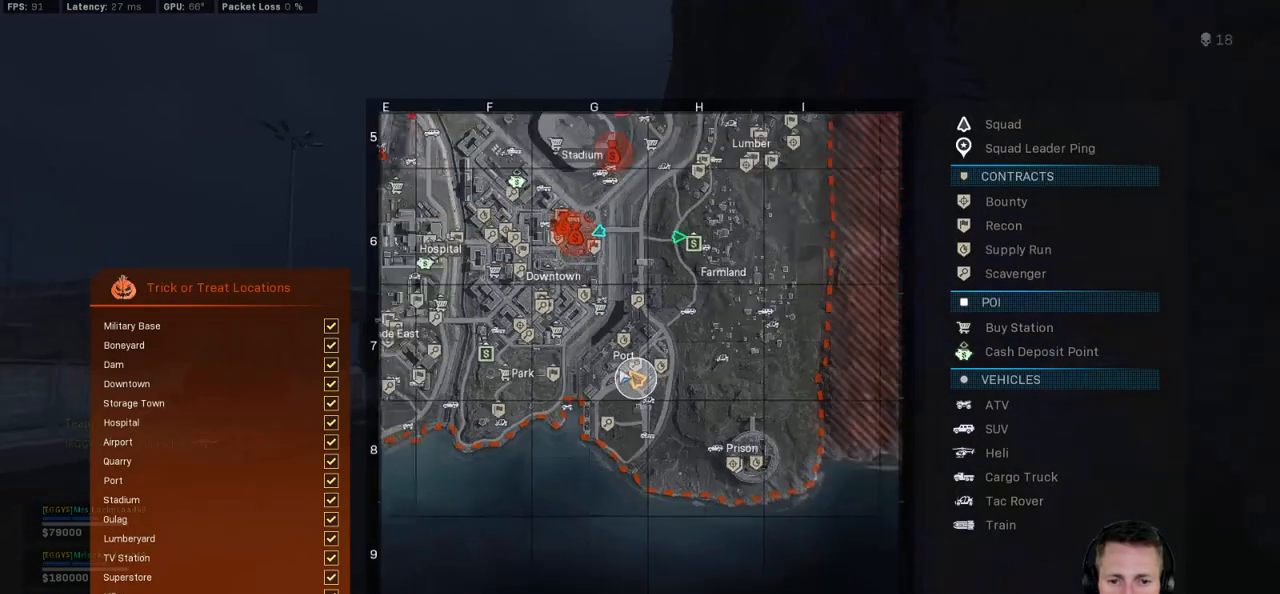
{"keys": ["shift", "tab", "w"], "mouse": [], "events": []}
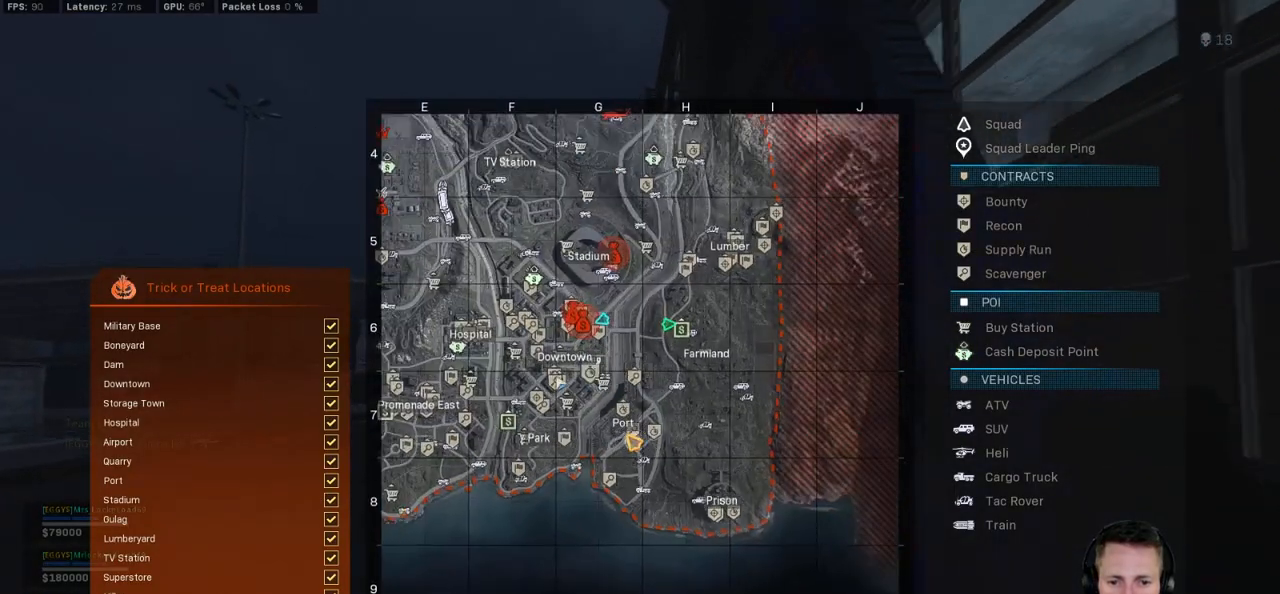
{"keys": ["shift", "tab", "w"], "mouse": [], "events": []}
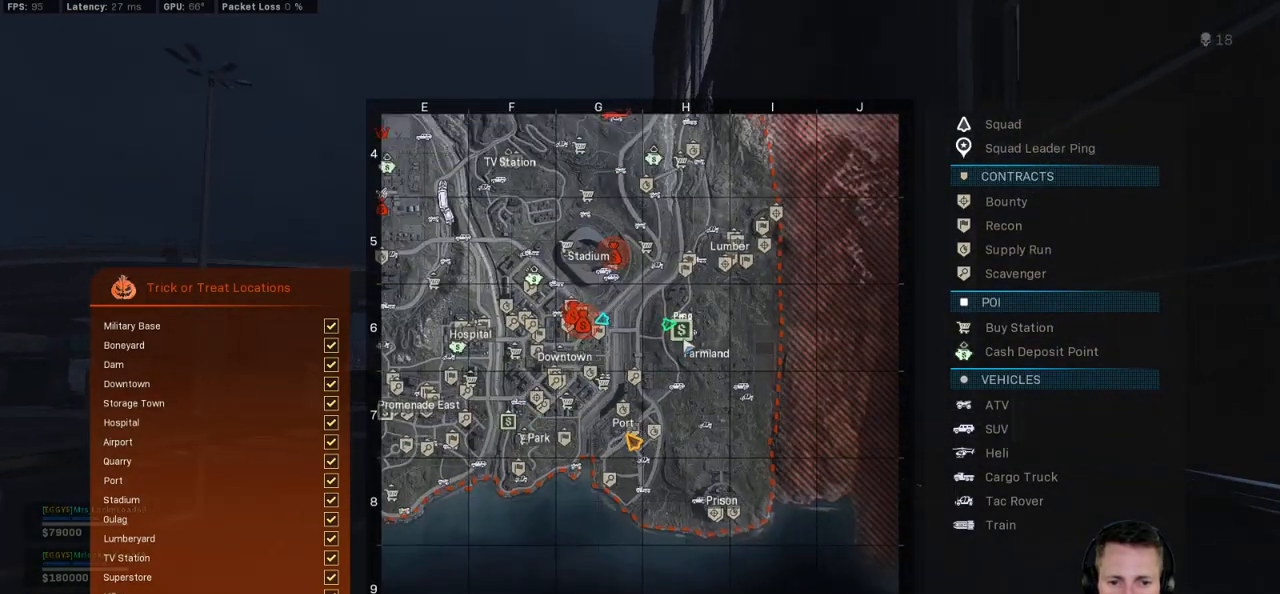
{"keys": ["shift", "tab", "w"], "mouse": [], "events": [[216, "mouse_left", "down"], [283, "mouse_left", "up"]]}
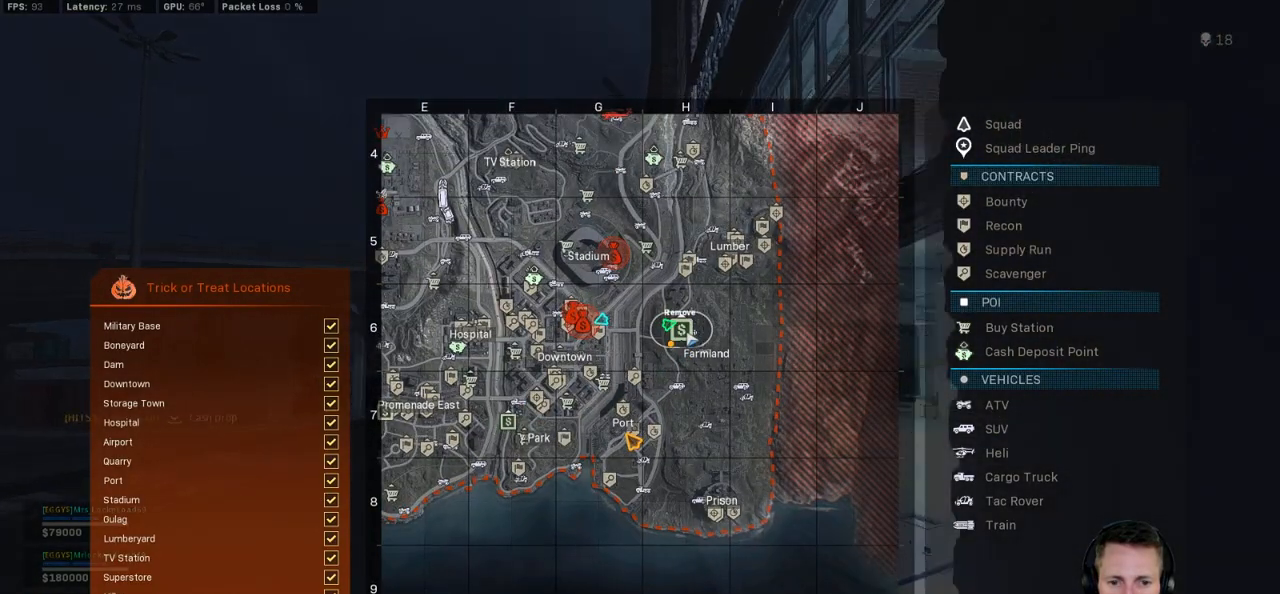
{"keys": ["shift", "w"], "mouse": []}
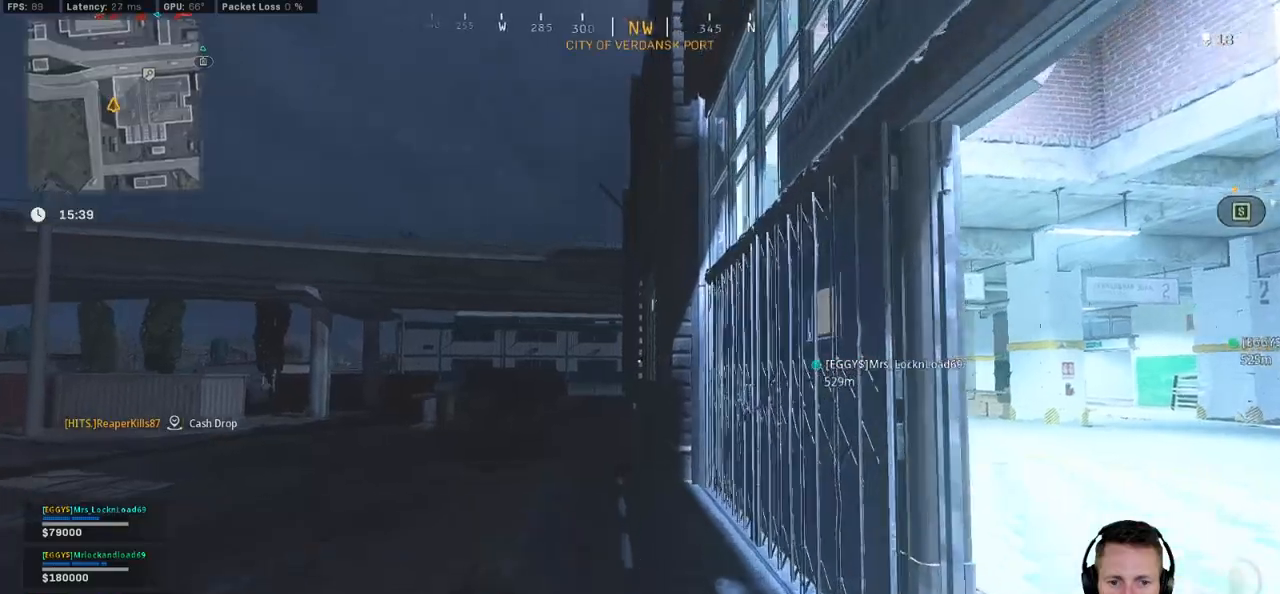
{"keys": ["shift", "w"], "mouse": [], "events": [[150, "c", "down"], [216, "c", "up"], [216, "shift", "up"], [300, "c", "down"], [350, "shift", "down"], [350, "space", "down"], [400, "c", "up"], [483, "space", "up"]]}
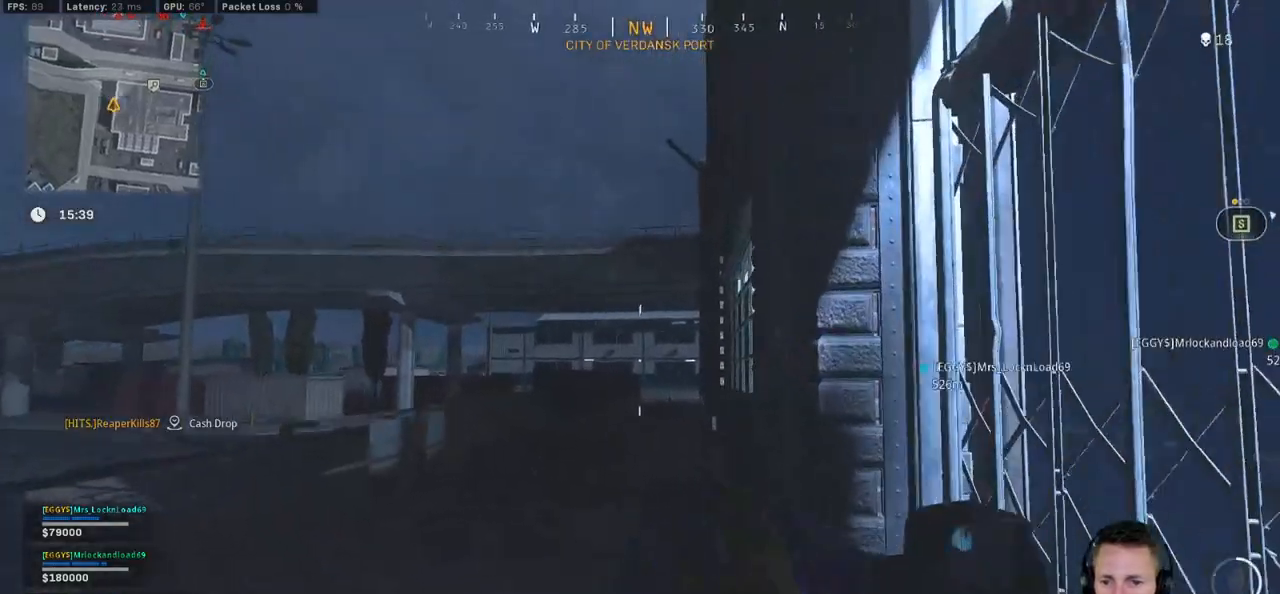
{"keys": ["shift", "tab", "w"], "mouse": [], "events": [[16, "a", "down"], [216, "a", "up"], [366, "tab", "down"]]}
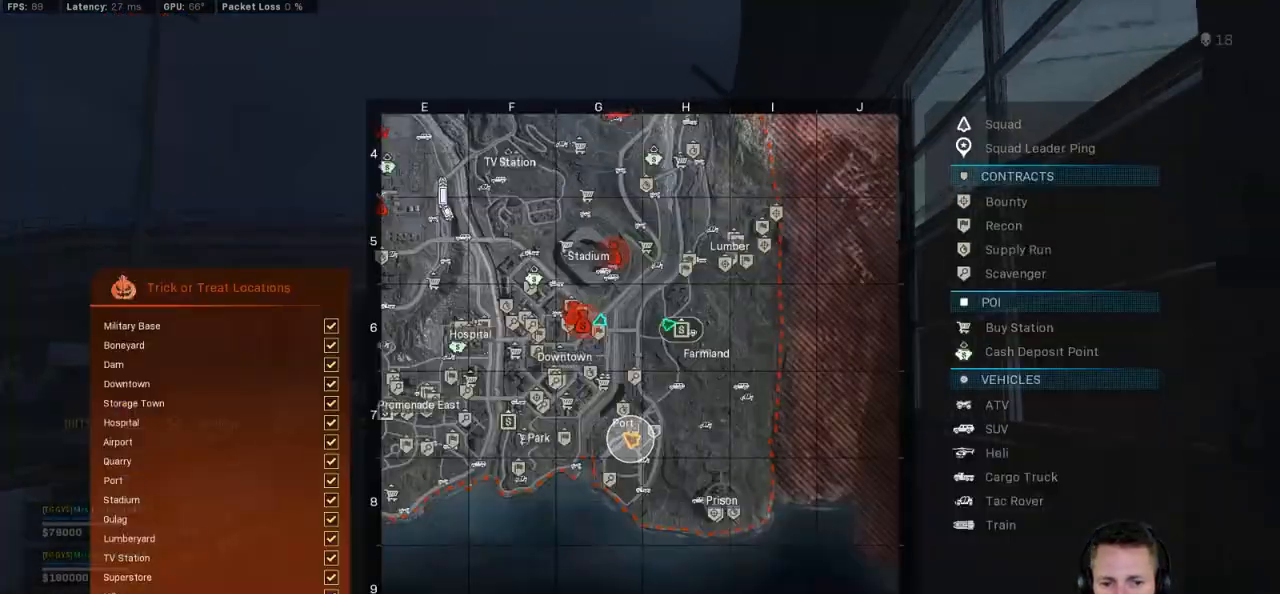
{"keys": ["shift", "tab", "w"], "mouse": [], "events": []}
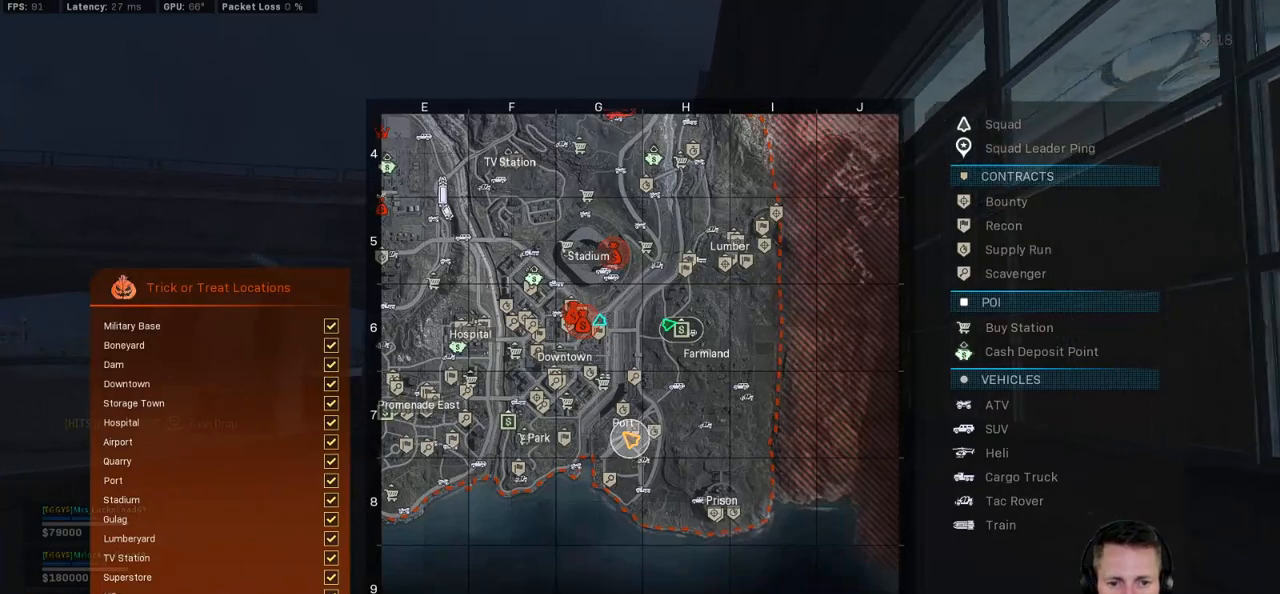
{"keys": ["d", "shift", "tab", "w"], "mouse": [], "events": [[33, "mouse_right", "down"], [100, "mouse_right", "up"], [266, "mouse_right", "down"], [300, "mouse_right", "up"], [416, "d", "down"]]}
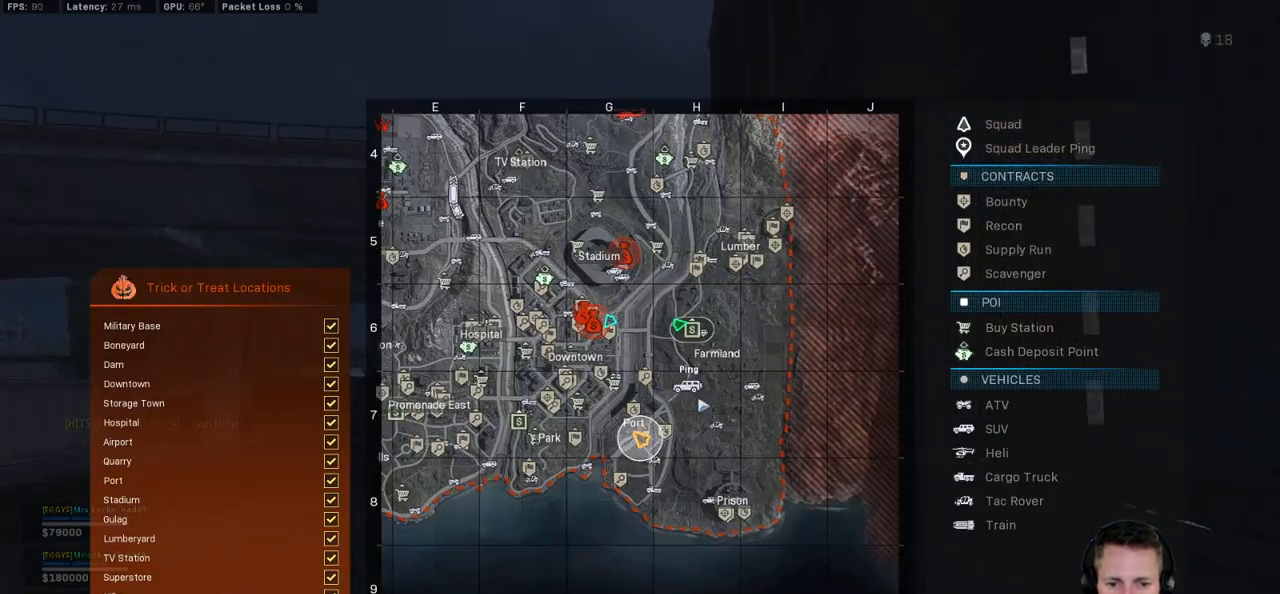
{"keys": ["shift", "tab", "w"], "mouse": [], "events": [[100, "d", "up"]]}
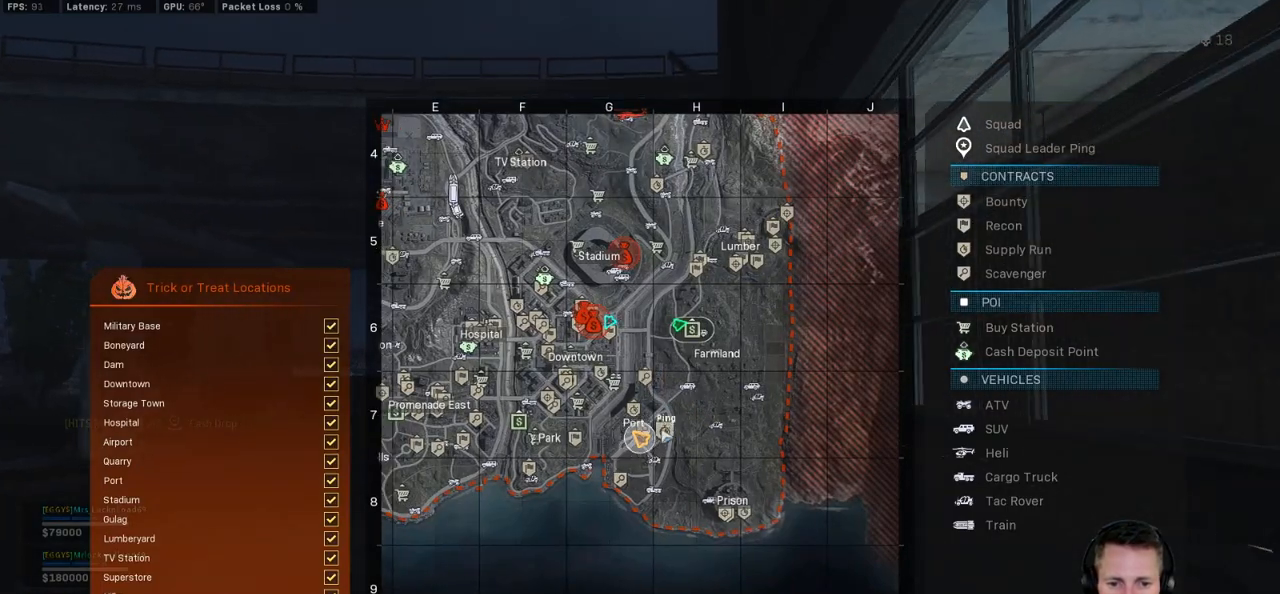
{"keys": ["d", "shift", "tab", "w"], "mouse": [], "events": [[50, "d", "down"]]}
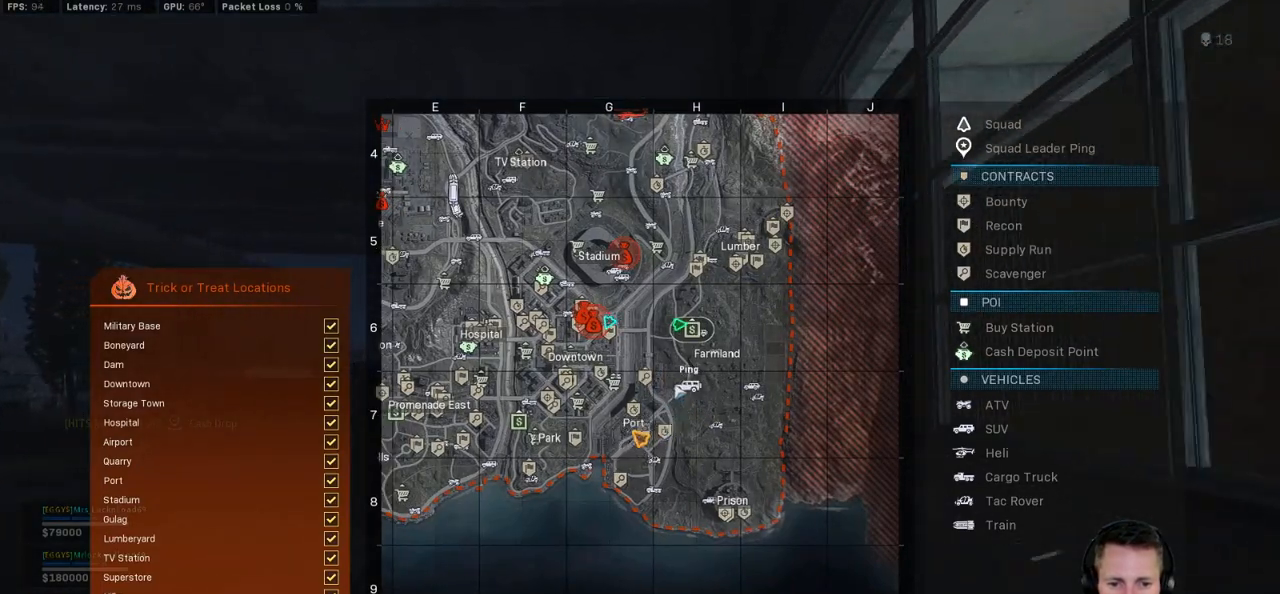
{"keys": ["a", "e", "shift", "w"], "mouse": [], "events": [[133, "tab", "up"], [233, "d", "up"], [466, "e", "down"], [483, "a", "down"]]}